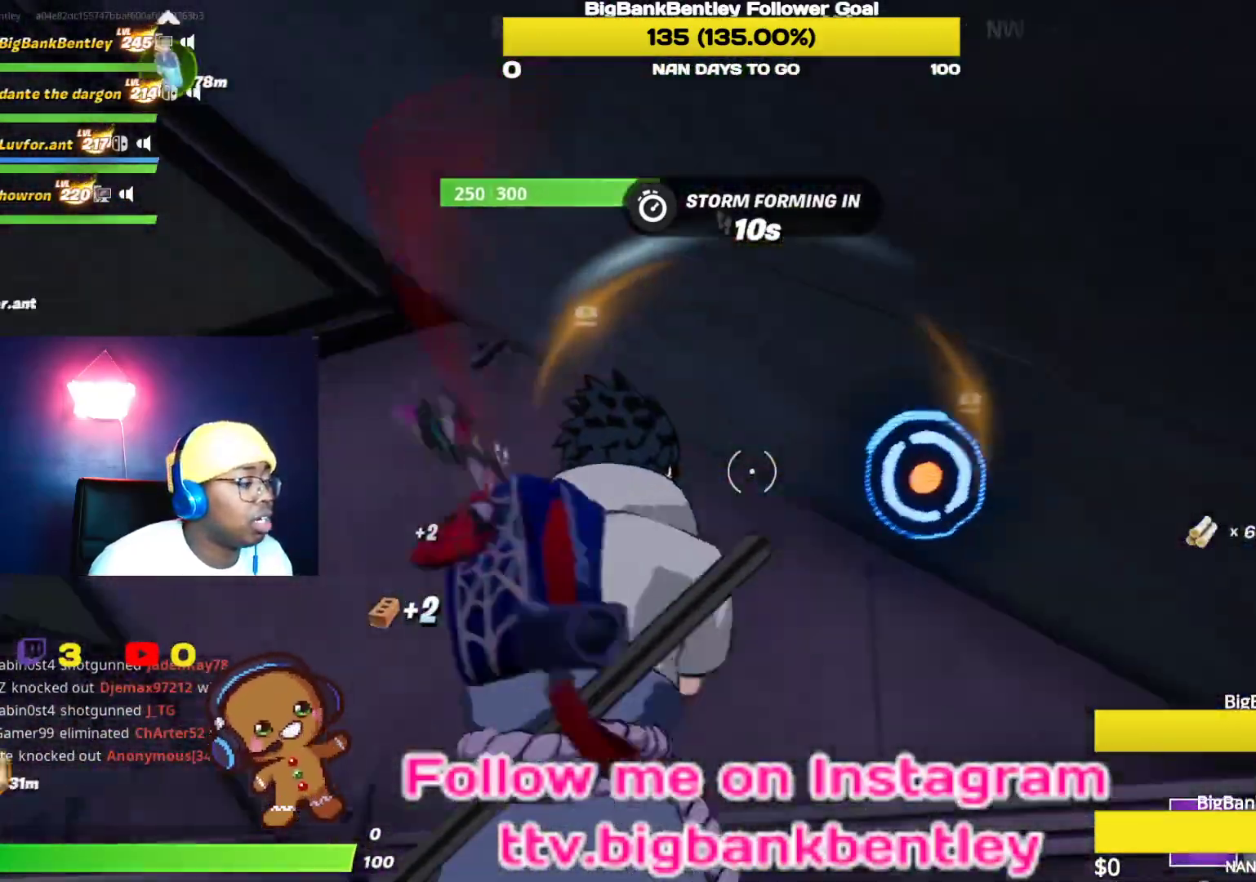
Gameplay with a controller (Xbox layout); each line is a JSON object with the inputs held at the frame after it. "events" lists button and stick changes between this image and that frame as [ms after this image, input, new state], when the widget could be followed in between.
{"buttons": ["A"], "left_stick": "center", "right_stick": "center", "events": [[200, "left_stick", "center"], [317, "R2", "up"], [333, "right_stick", "center"], [500, "A", "down"]]}
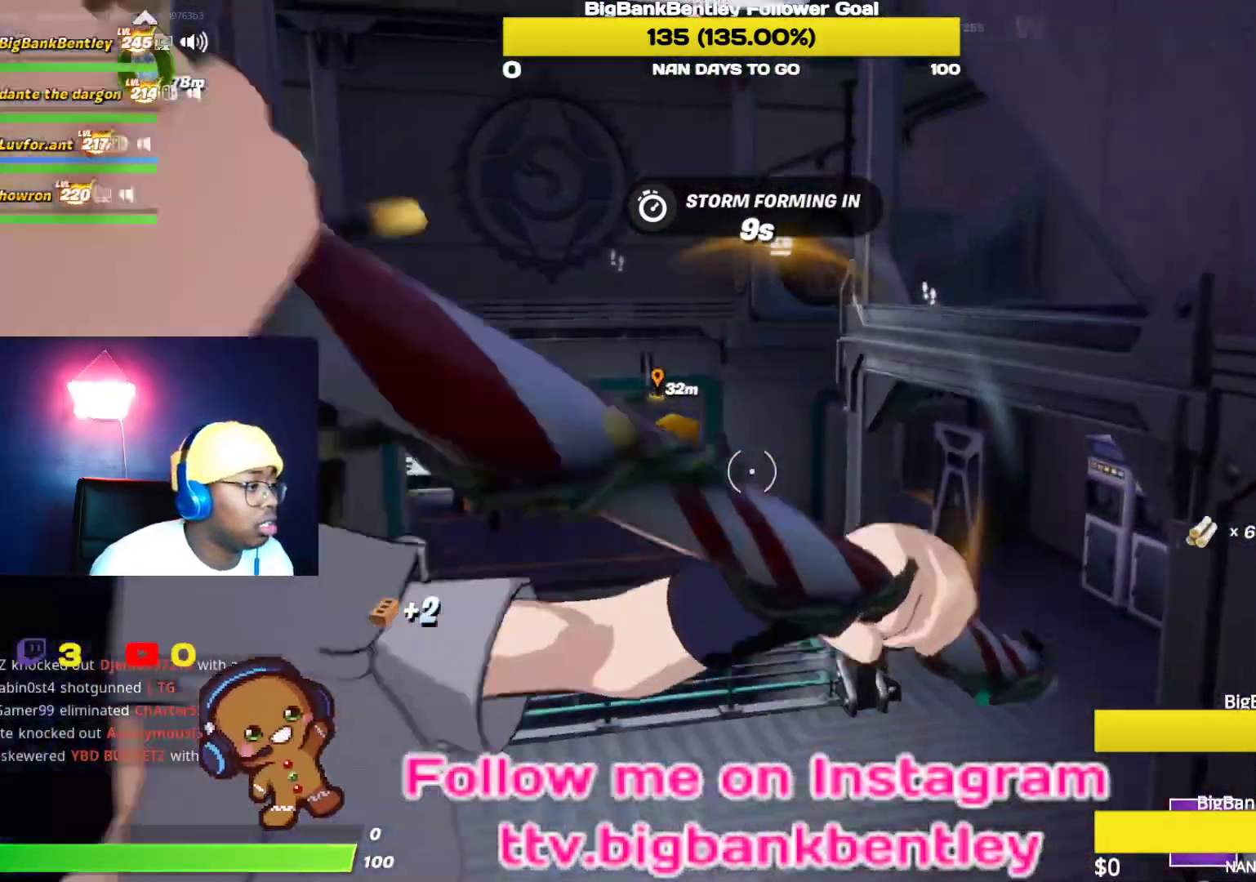
{"buttons": [], "left_stick": "right", "right_stick": "down", "events": [[100, "A", "up"], [183, "B", "down"], [200, "left_stick", "right"], [283, "B", "up"], [367, "right_stick", "down"]]}
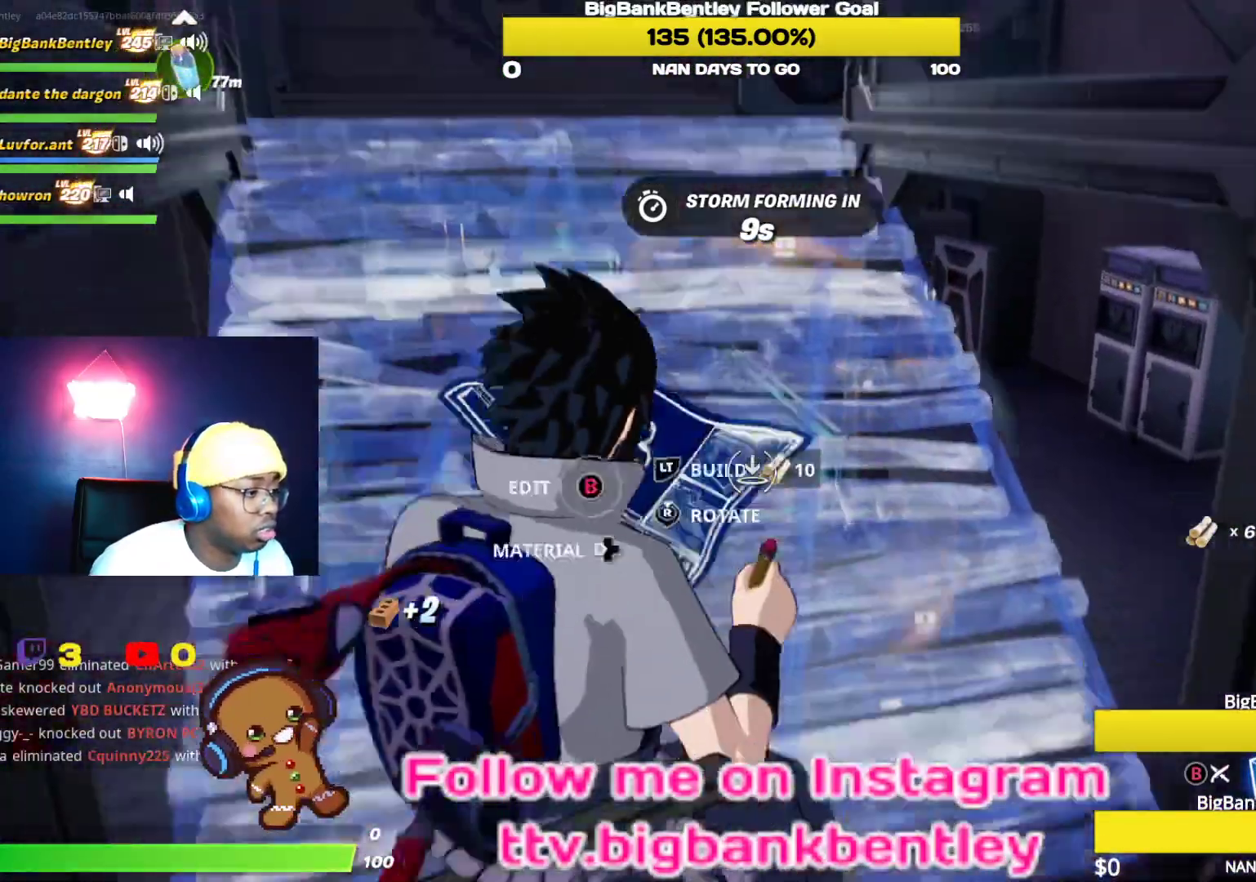
{"buttons": [], "left_stick": "center", "right_stick": "center", "events": [[83, "right_stick", "center"], [167, "left_stick", "up"], [183, "right_stick", "up-left"], [300, "right_stick", "center"], [367, "A", "down"], [400, "left_stick", "center"], [417, "A", "up"]]}
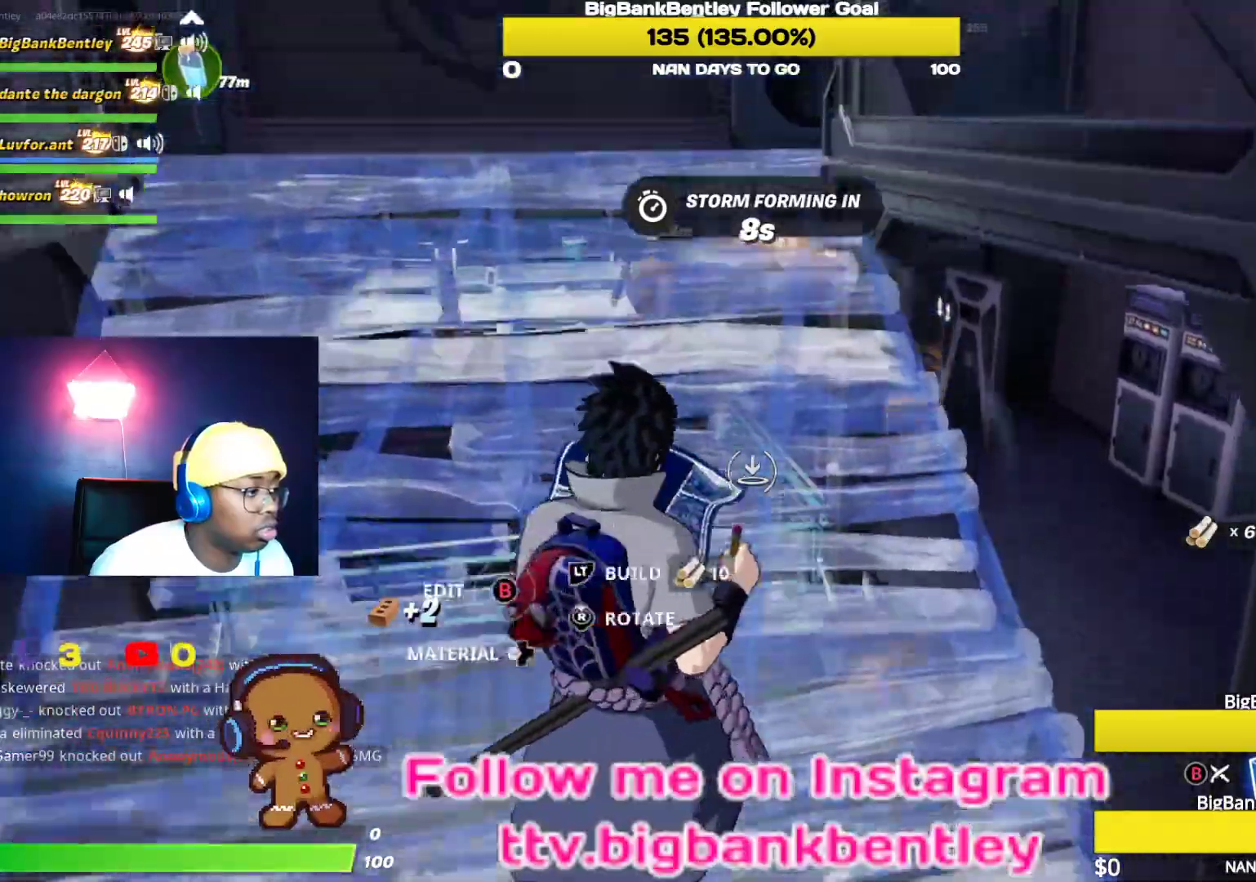
{"buttons": [], "left_stick": "up-left", "right_stick": "center", "events": [[17, "right_stick", "down"], [83, "left_stick", "down"], [100, "right_stick", "down-left"], [167, "L2", "down"], [250, "right_stick", "up-left"], [283, "left_stick", "up-left"], [333, "right_stick", "up"], [417, "L2", "up"], [500, "right_stick", "center"]]}
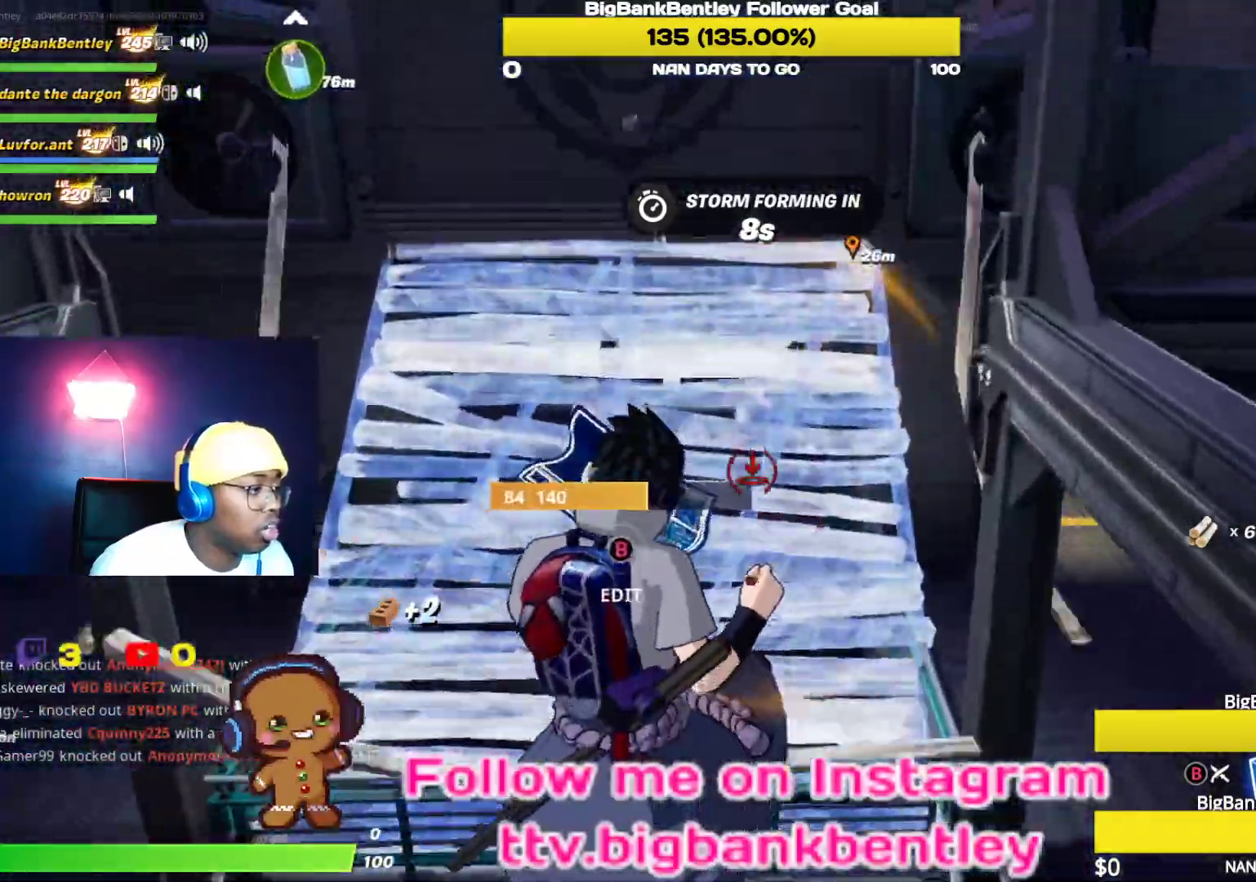
{"buttons": [], "left_stick": "down", "right_stick": "down", "events": [[83, "right_stick", "down"], [250, "right_stick", "center"], [283, "left_stick", "down-left"], [300, "right_stick", "up-right"], [417, "right_stick", "center"], [433, "left_stick", "down"], [467, "right_stick", "down"]]}
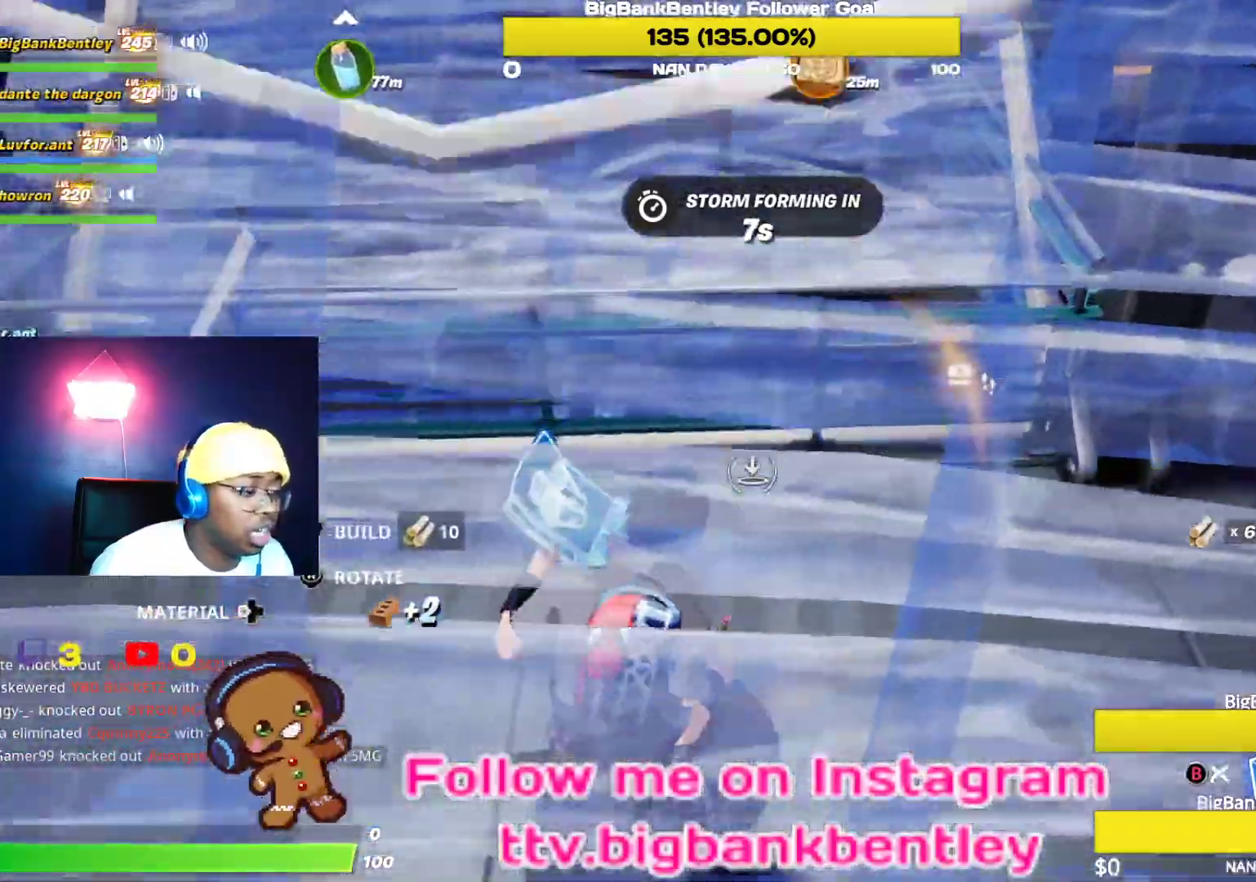
{"buttons": [], "left_stick": "down", "right_stick": "center", "events": [[183, "right_stick", "center"], [250, "A", "down"], [367, "A", "up"]]}
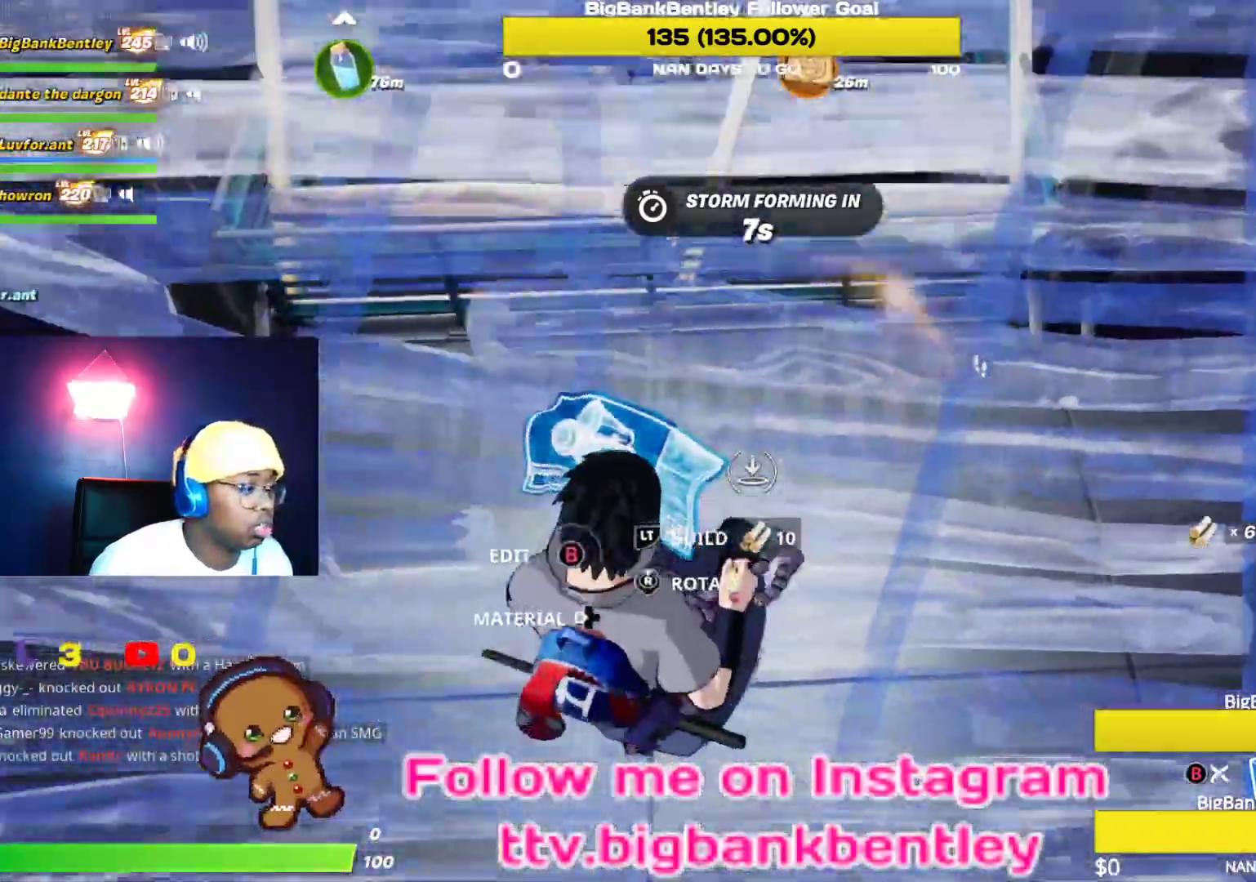
{"buttons": [], "left_stick": "up-left", "right_stick": "up", "events": [[67, "right_stick", "up"], [100, "L2", "down"], [217, "left_stick", "up-left"], [300, "L2", "up"]]}
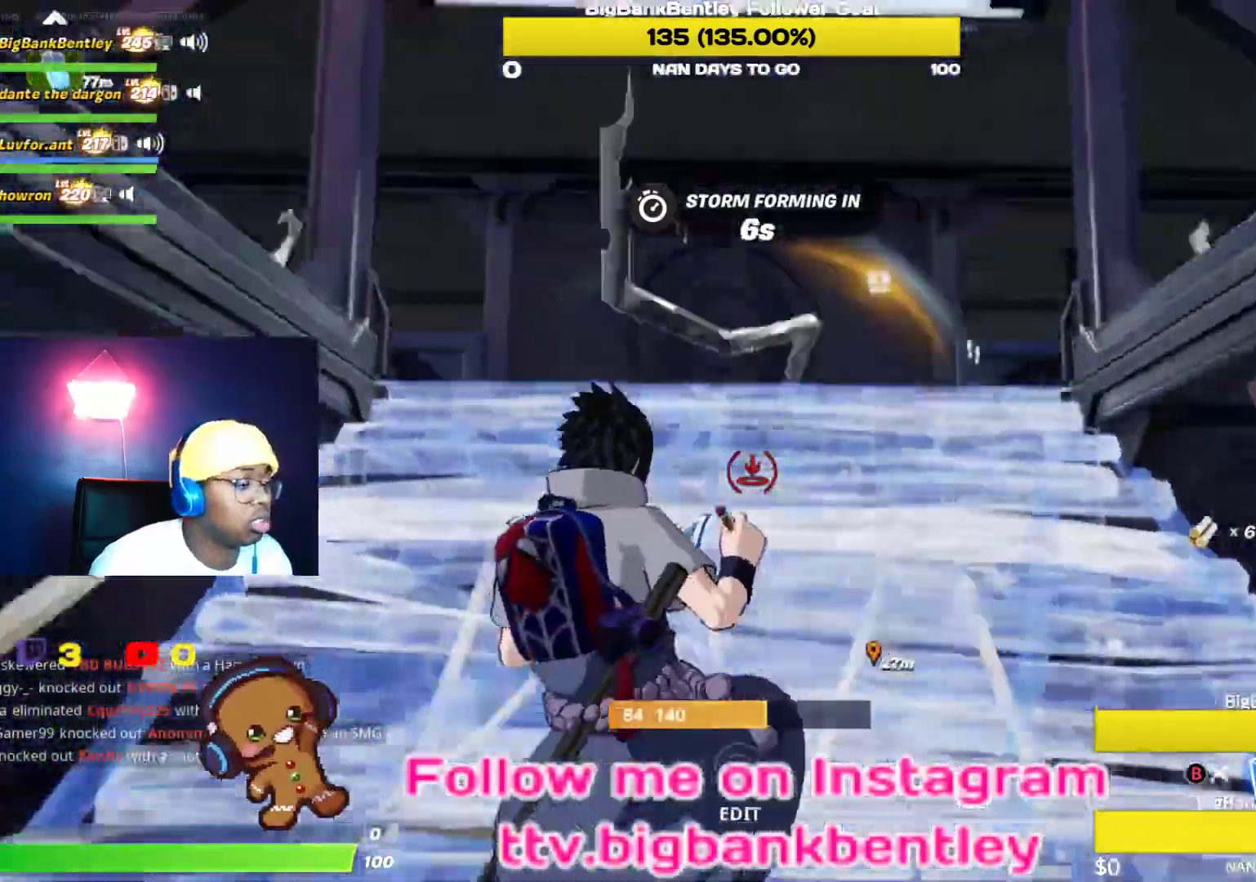
{"buttons": [], "left_stick": "up", "right_stick": "down", "events": [[133, "right_stick", "center"], [417, "left_stick", "up"], [417, "right_stick", "down"]]}
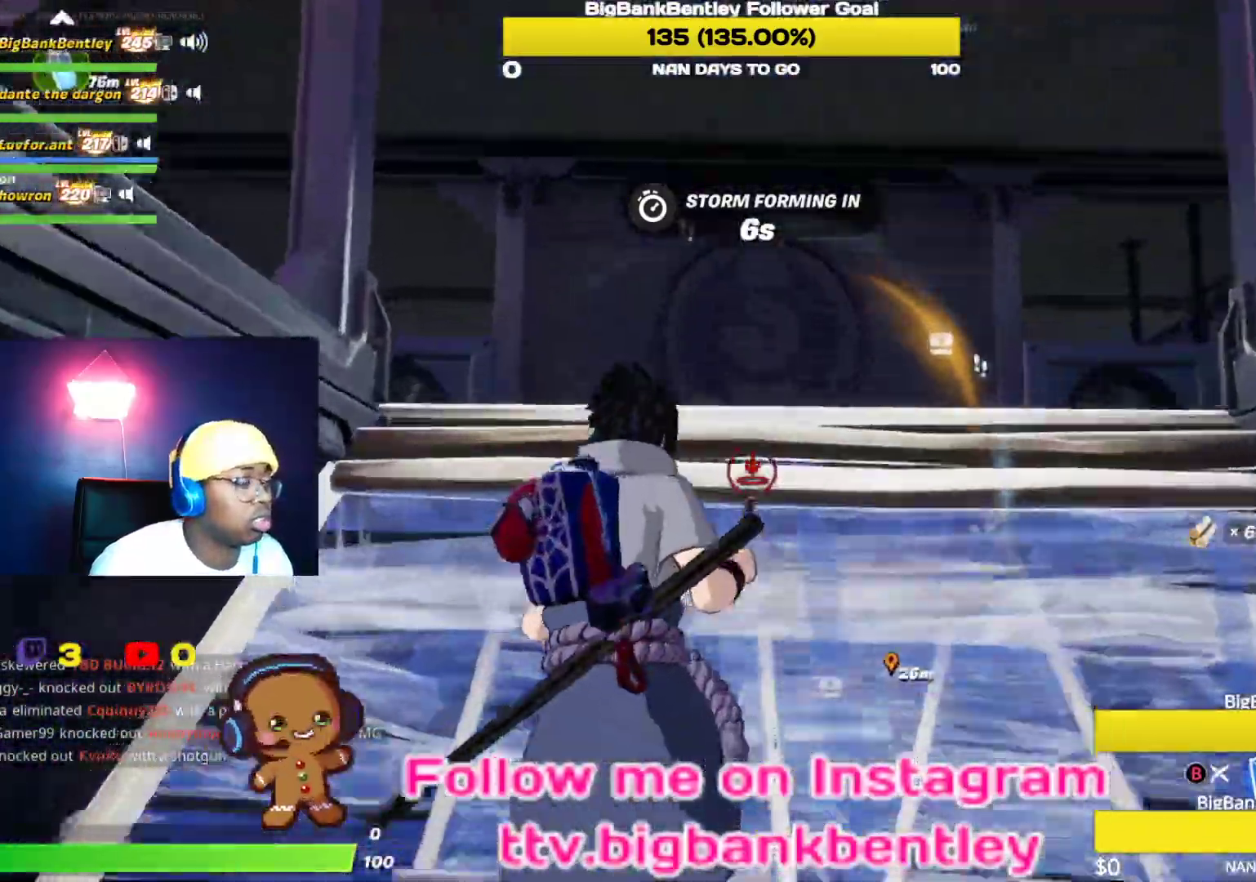
{"buttons": ["R1"], "left_stick": "up-right", "right_stick": "down-right", "events": [[150, "right_stick", "center"], [250, "A", "down"], [300, "A", "up"], [400, "R1", "down"], [450, "left_stick", "up-right"], [483, "right_stick", "down-right"]]}
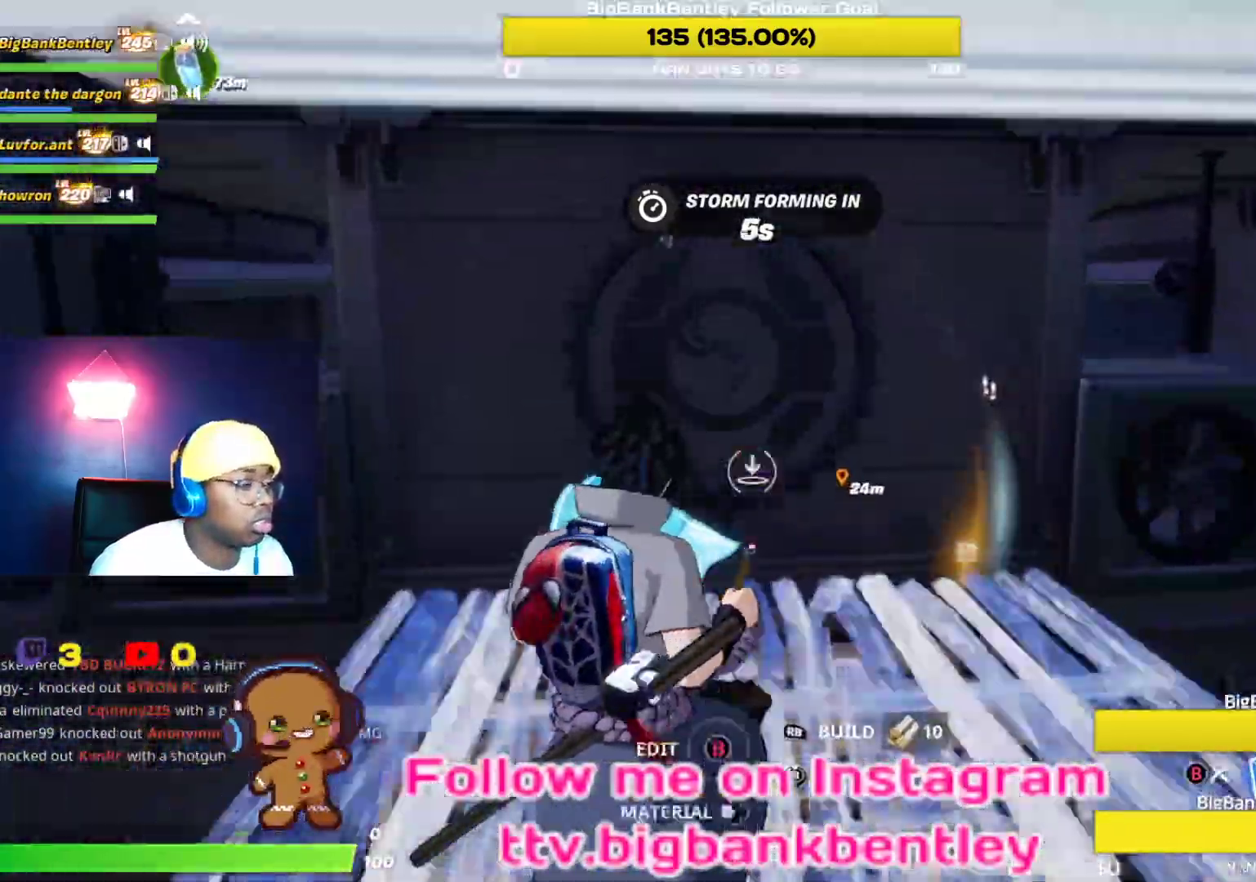
{"buttons": [], "left_stick": "down-left", "right_stick": "right", "events": [[33, "R1", "up"], [167, "left_stick", "center"], [217, "right_stick", "right"], [367, "left_stick", "left"], [500, "left_stick", "down-left"]]}
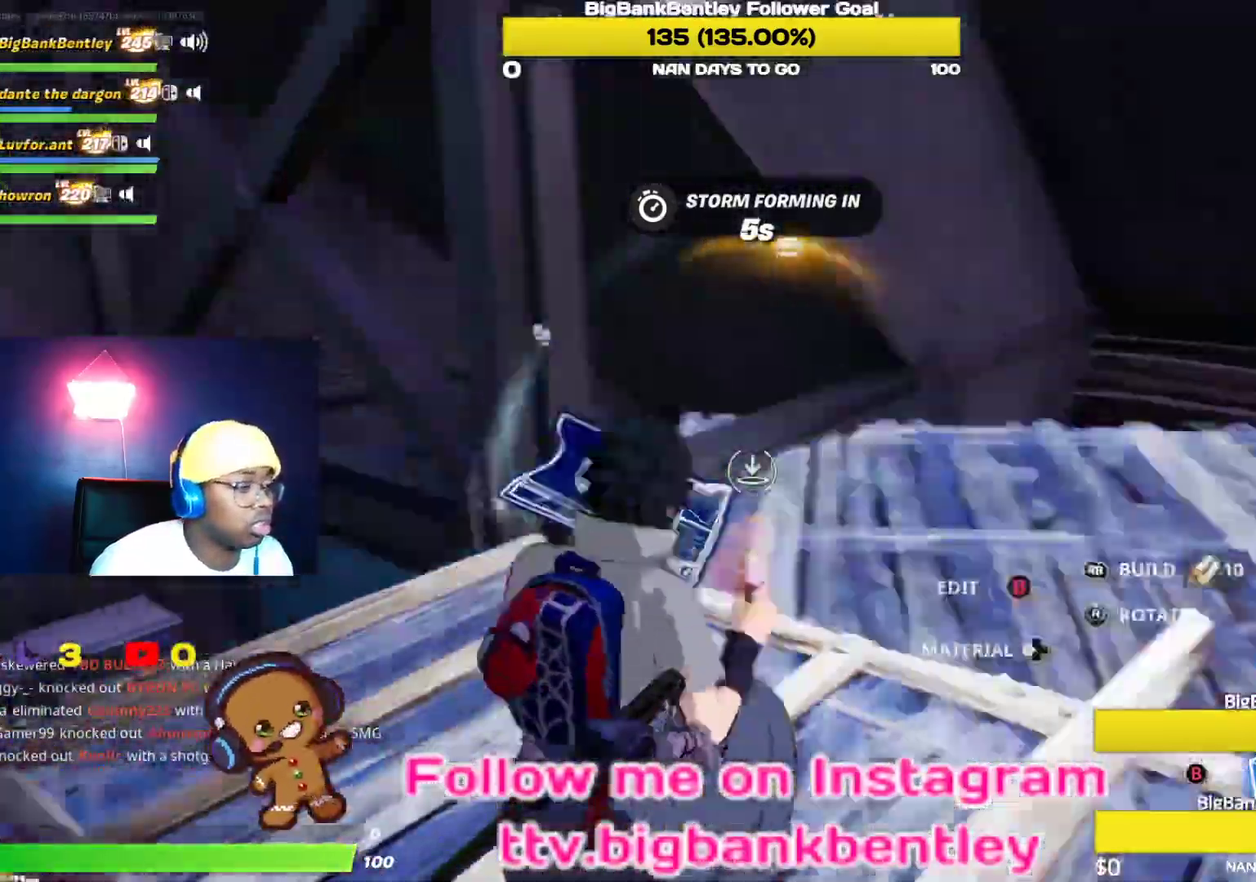
{"buttons": [], "left_stick": "up-right", "right_stick": "center", "events": [[133, "right_stick", "center"], [217, "left_stick", "down-right"], [250, "B", "down"], [333, "B", "up"], [350, "left_stick", "up-right"]]}
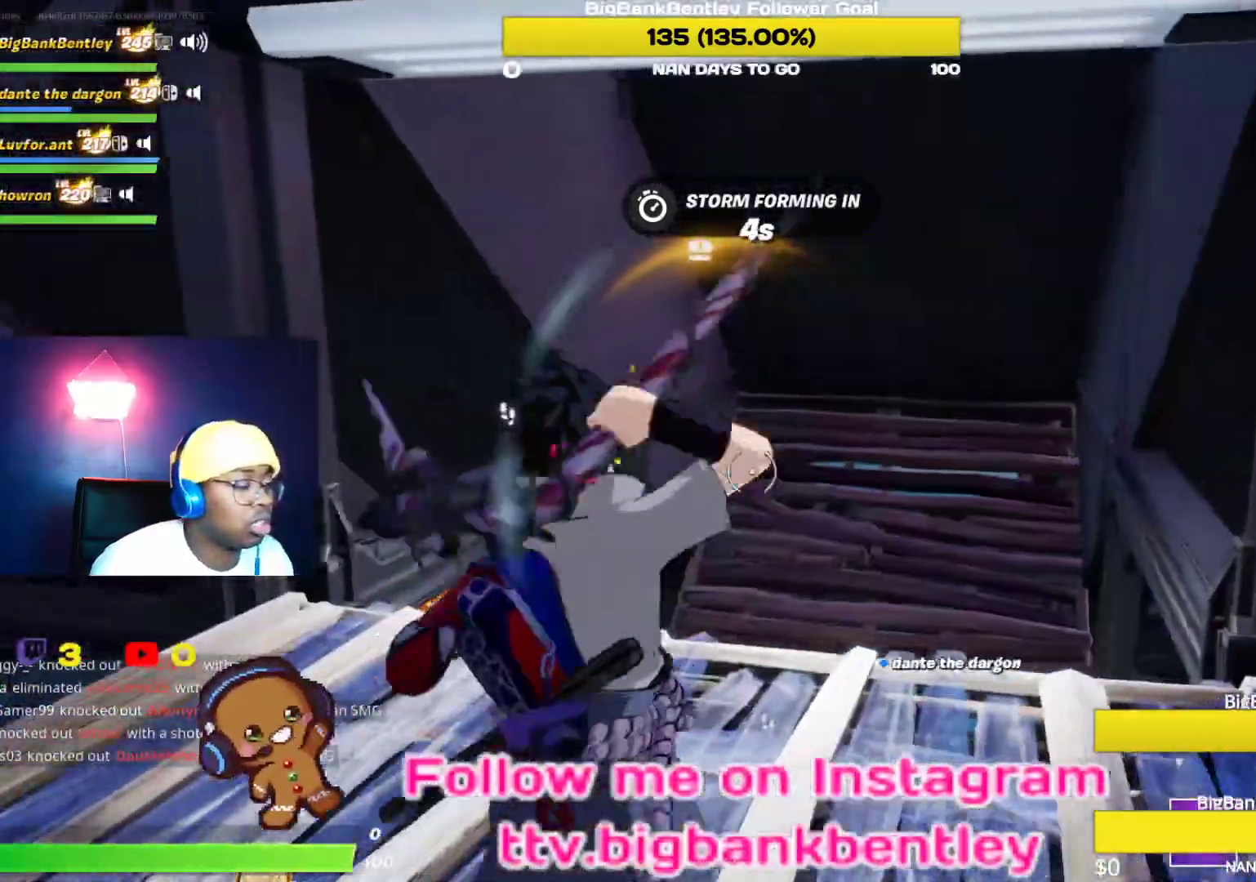
{"buttons": [], "left_stick": "down", "right_stick": "right", "events": [[183, "left_stick", "right"], [200, "right_stick", "right"], [300, "left_stick", "down-right"], [417, "left_stick", "down"]]}
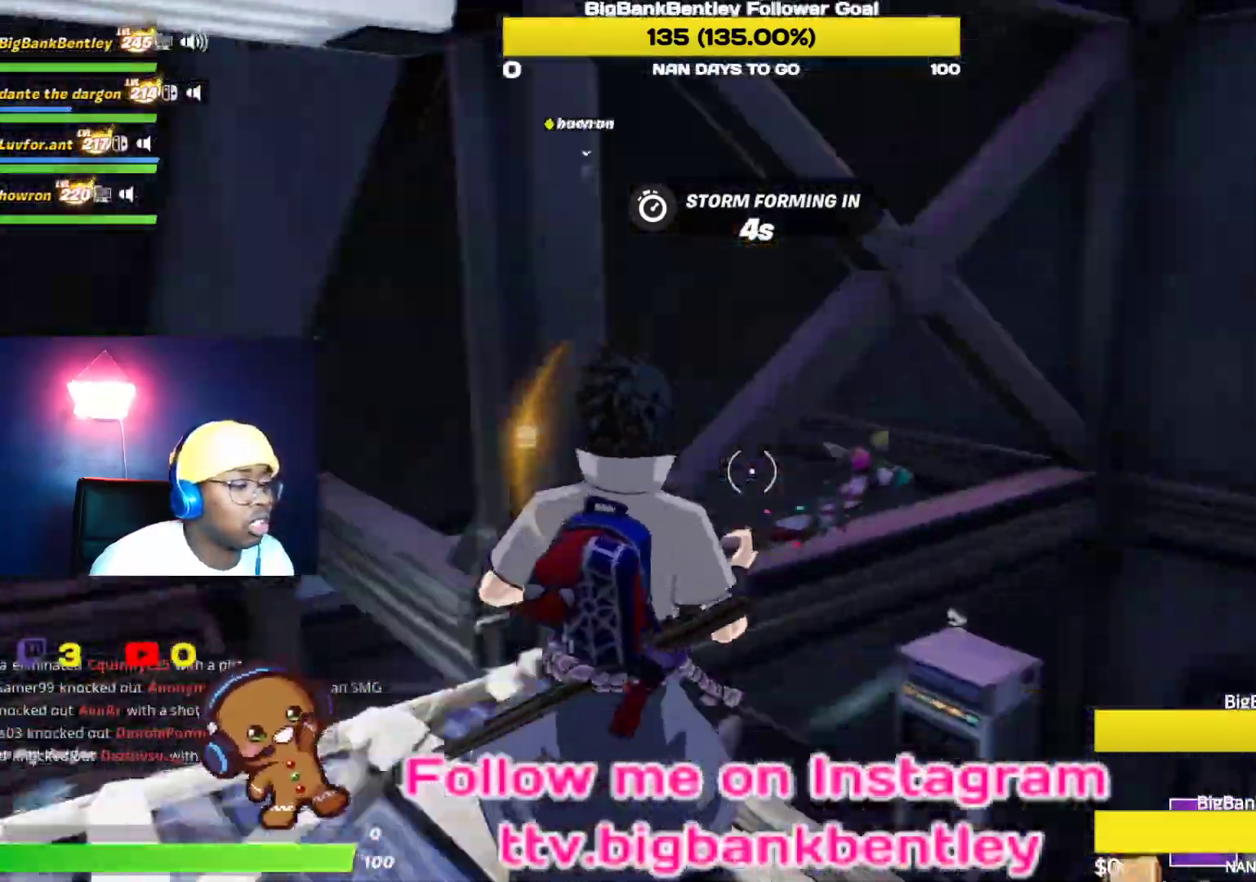
{"buttons": [], "left_stick": "down", "right_stick": "right", "events": []}
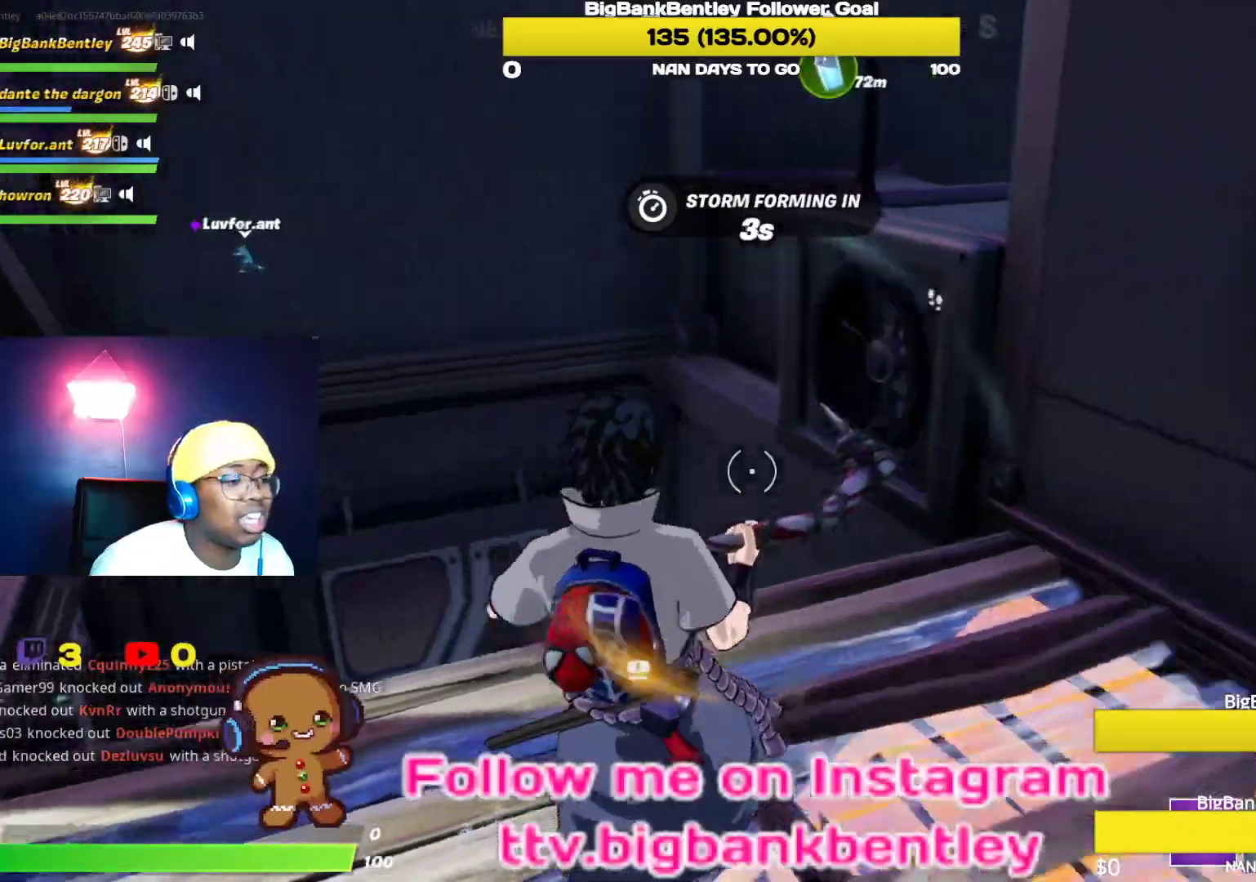
{"buttons": [], "left_stick": "right", "right_stick": "right", "events": [[150, "left_stick", "up"], [233, "right_stick", "center"], [367, "right_stick", "right"], [467, "left_stick", "right"]]}
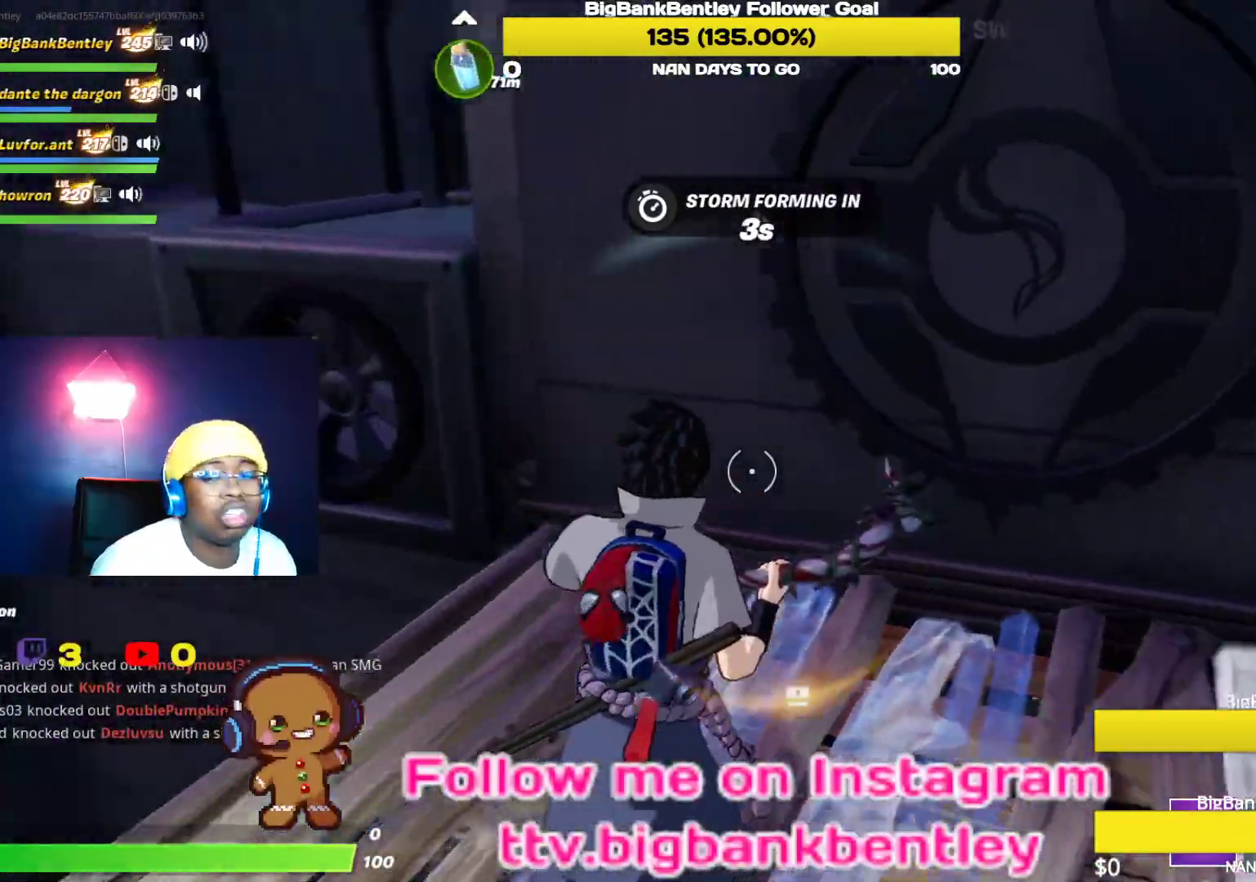
{"buttons": [], "left_stick": "center", "right_stick": "center", "events": [[317, "left_stick", "center"], [333, "right_stick", "center"]]}
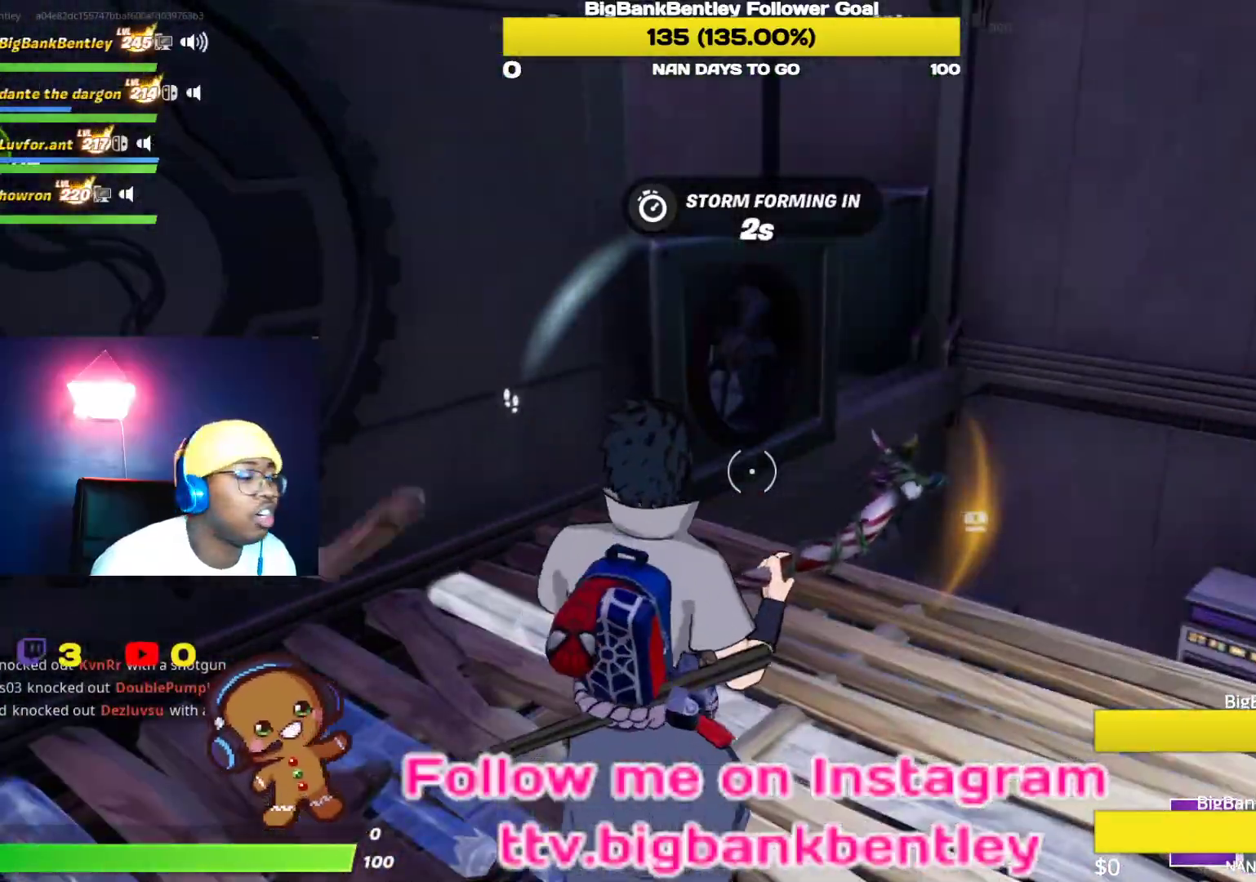
{"buttons": [], "left_stick": "up-right", "right_stick": "center", "events": [[83, "left_stick", "right"], [83, "right_stick", "right"], [300, "left_stick", "up-right"], [417, "right_stick", "center"]]}
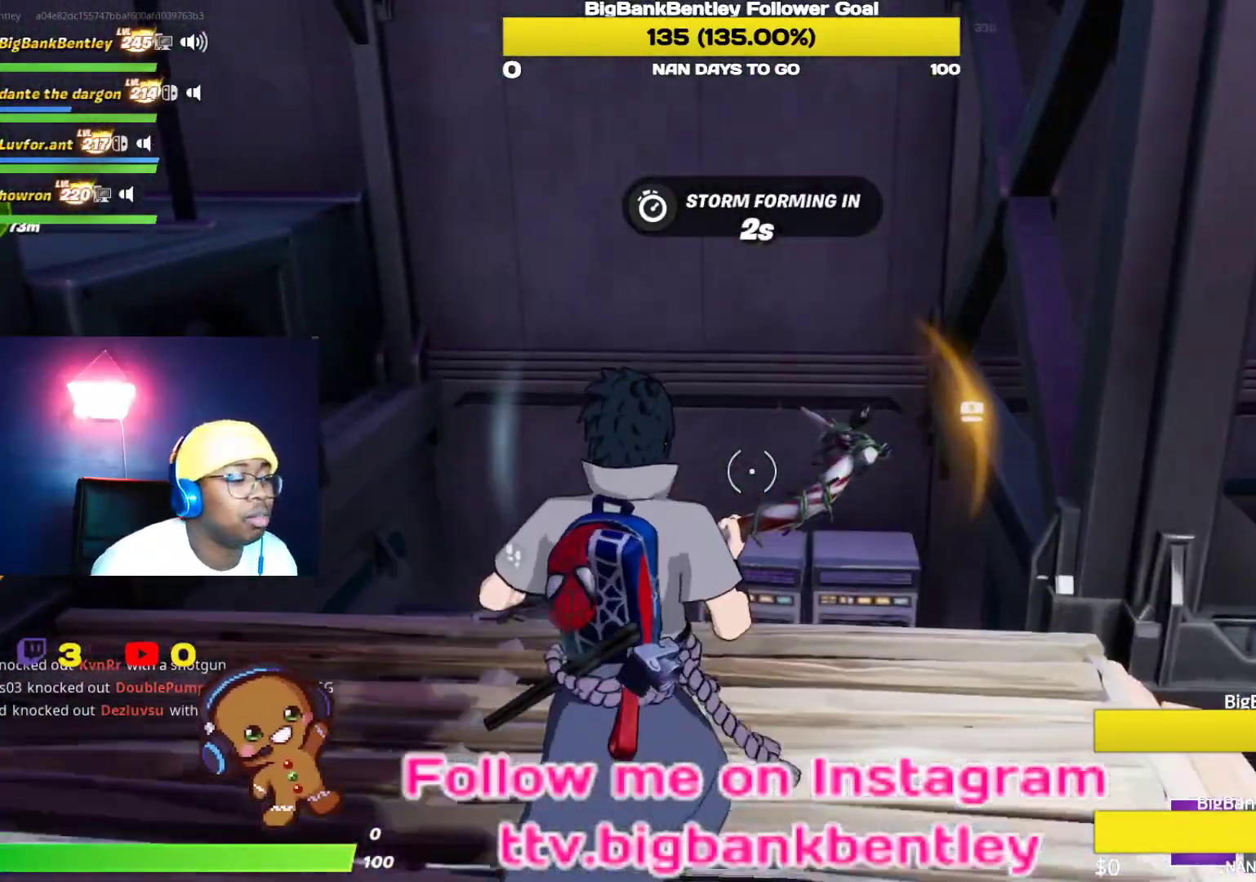
{"buttons": [], "left_stick": "center", "right_stick": "left", "events": [[333, "right_stick", "left"], [483, "left_stick", "center"]]}
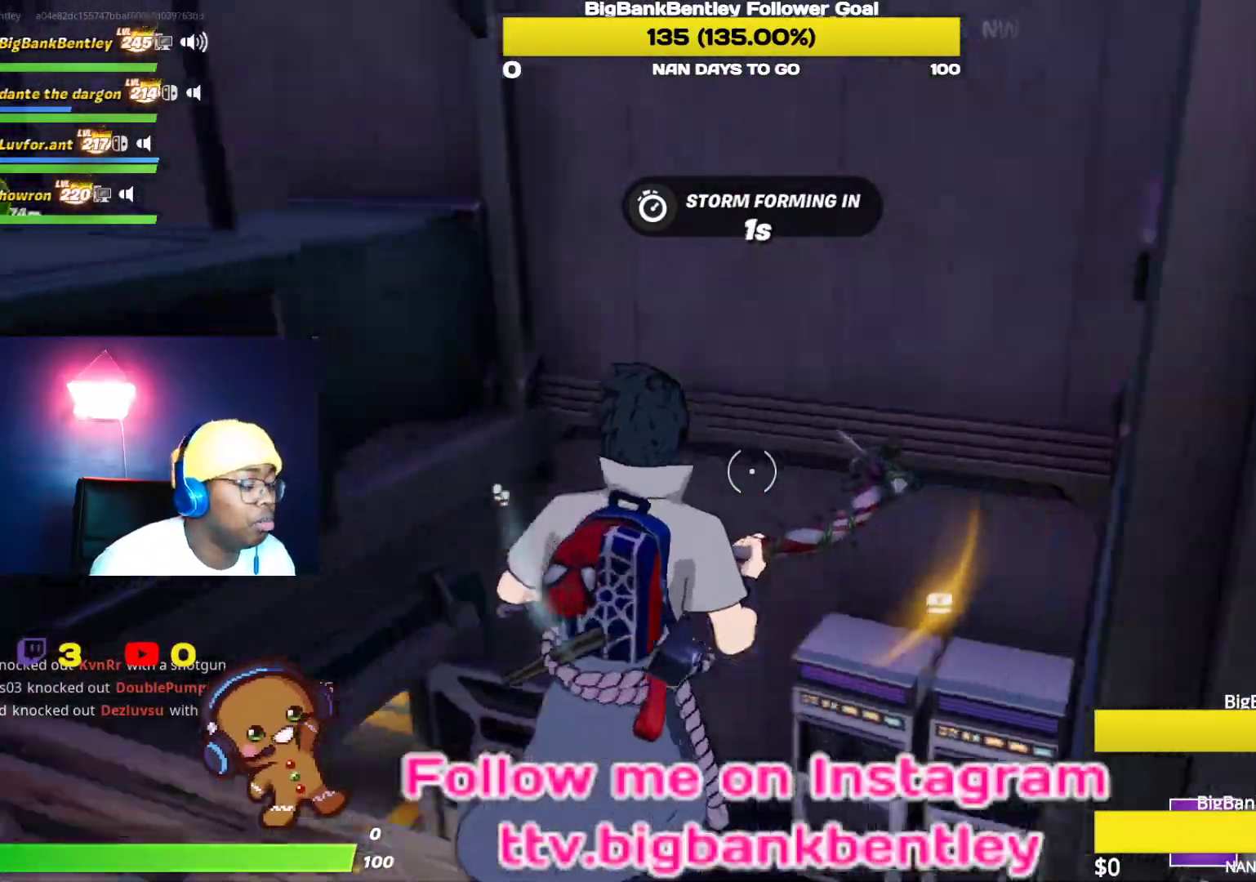
{"buttons": [], "left_stick": "down", "right_stick": "right", "events": [[117, "right_stick", "center"], [133, "left_stick", "down-left"], [233, "right_stick", "right"], [433, "left_stick", "down"]]}
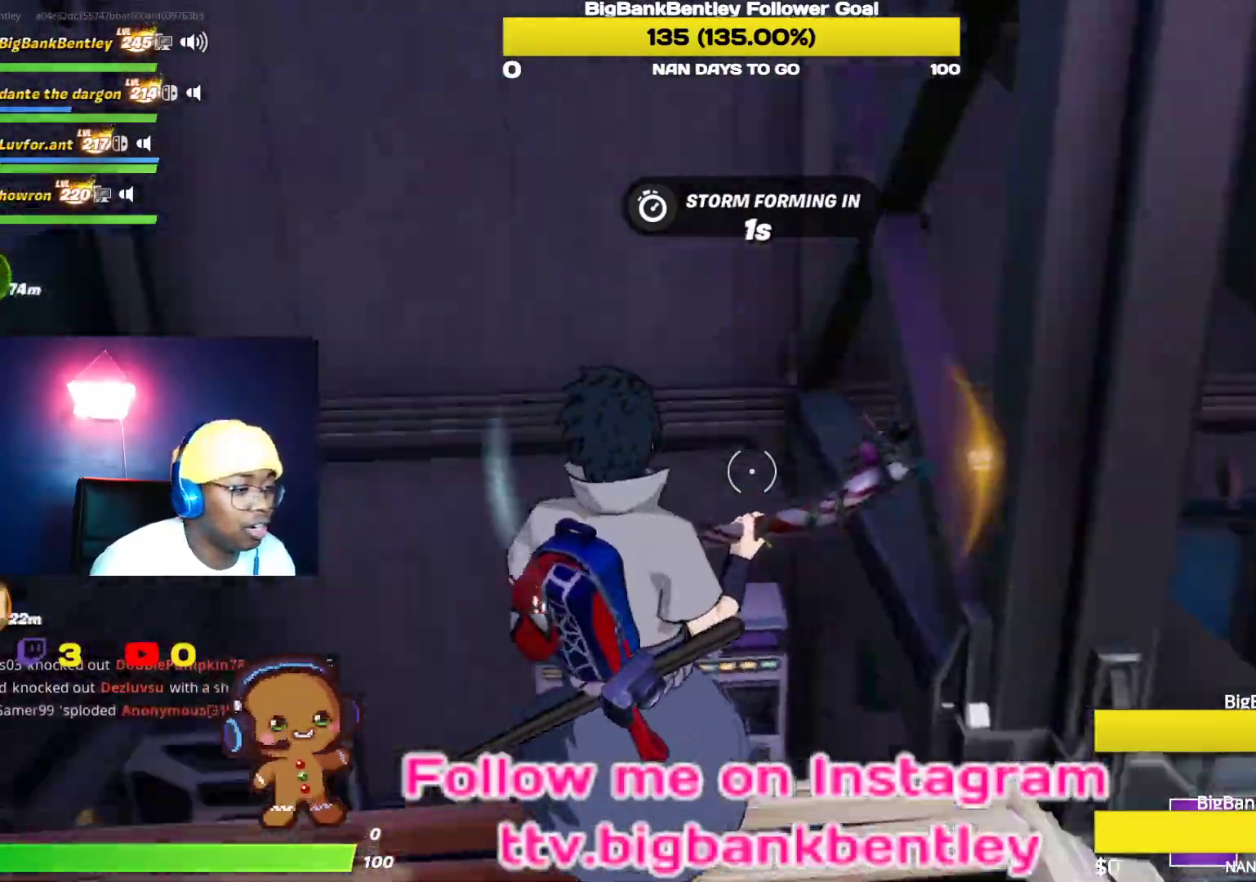
{"buttons": ["B"], "left_stick": "down", "right_stick": "center", "events": [[167, "right_stick", "up-right"], [367, "right_stick", "center"], [467, "B", "down"]]}
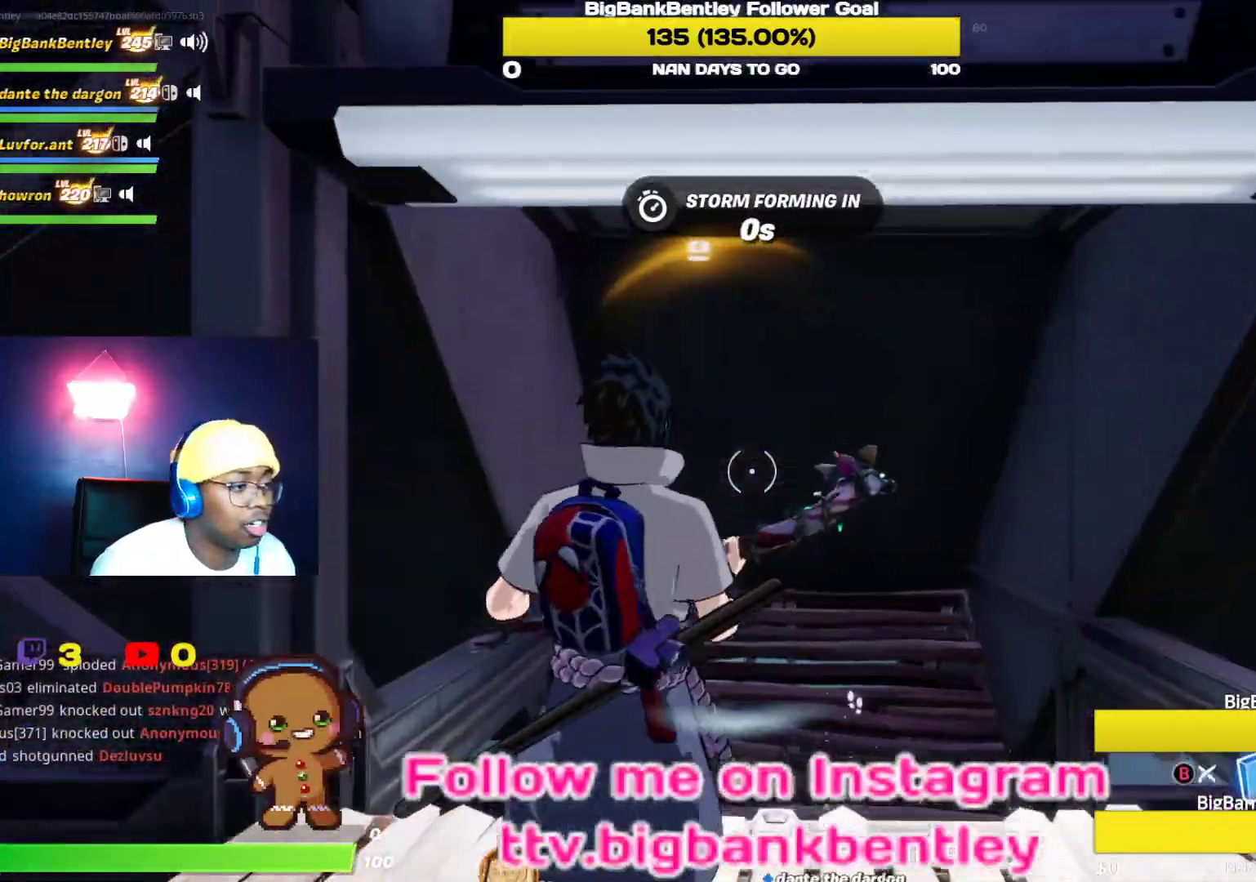
{"buttons": [], "left_stick": "down", "right_stick": "down-left", "events": [[67, "B", "up"], [183, "A", "down"], [267, "A", "up"], [367, "right_stick", "down-left"]]}
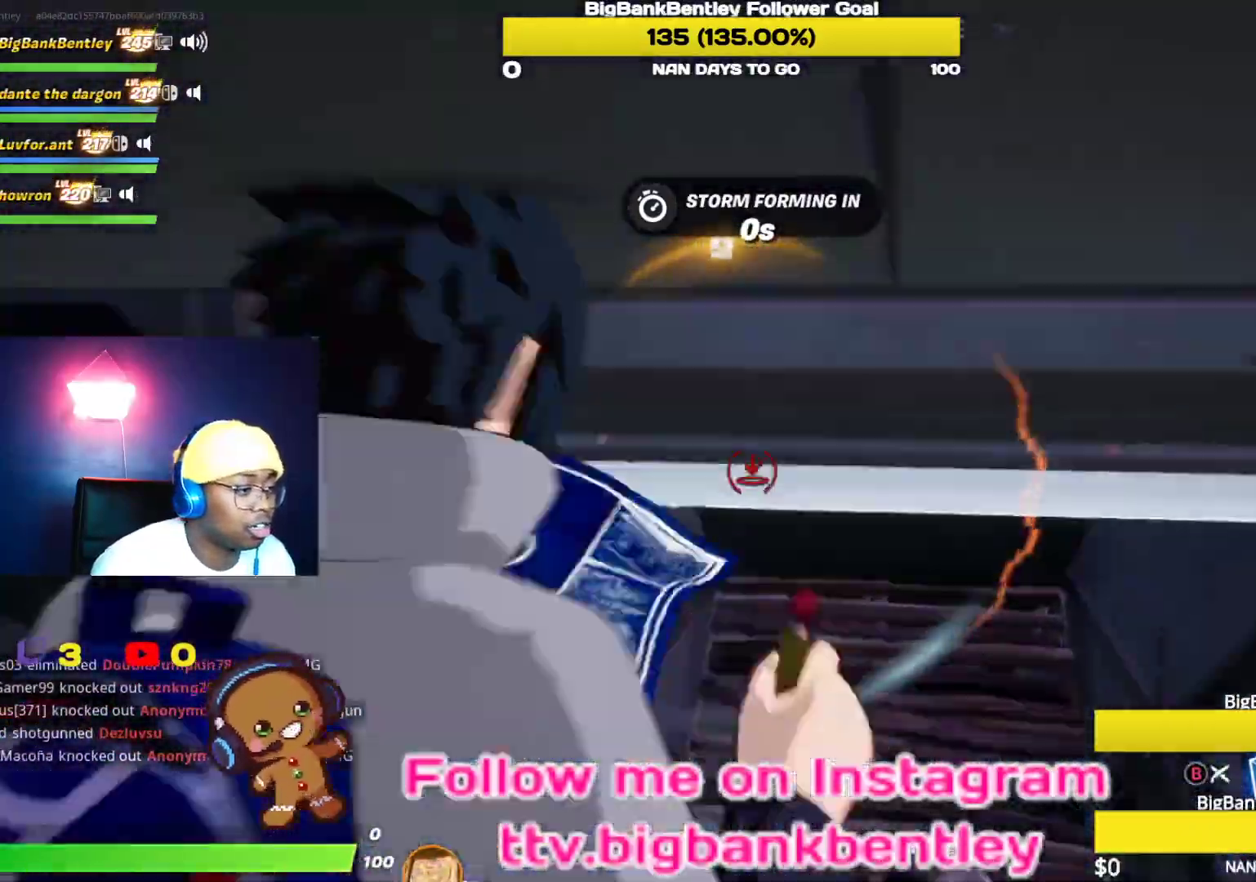
{"buttons": [], "left_stick": "down-right", "right_stick": "up", "events": [[33, "left_stick", "down-right"], [100, "right_stick", "down"], [267, "L2", "down"], [300, "right_stick", "center"], [350, "right_stick", "up"], [433, "L2", "up"]]}
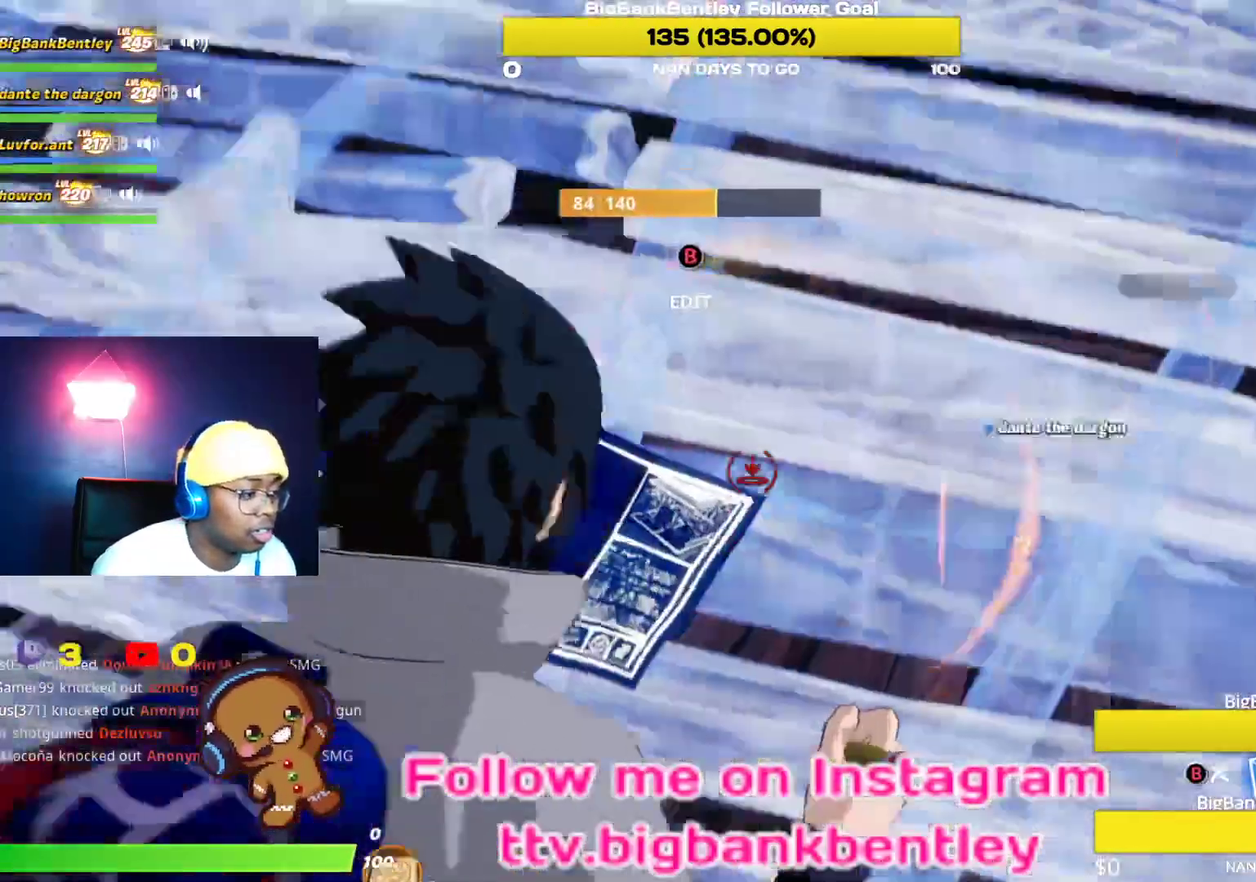
{"buttons": [], "left_stick": "up-left", "right_stick": "up", "events": [[217, "right_stick", "center"], [267, "left_stick", "up-right"], [383, "left_stick", "up"], [467, "right_stick", "up"], [483, "left_stick", "up-left"]]}
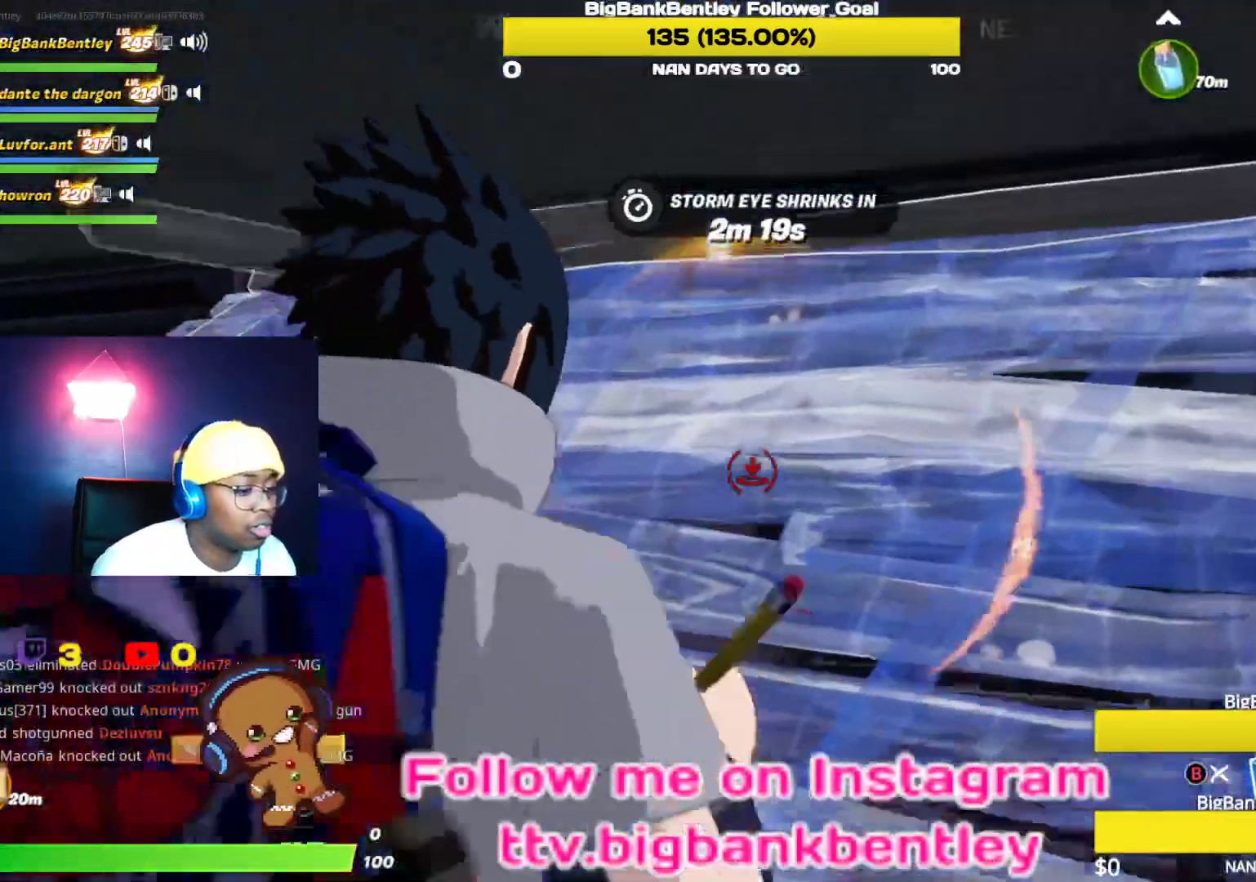
{"buttons": ["B"], "left_stick": "down-left", "right_stick": "center", "events": [[150, "left_stick", "left"], [150, "right_stick", "up-right"], [350, "right_stick", "center"], [367, "left_stick", "down-left"], [467, "B", "down"]]}
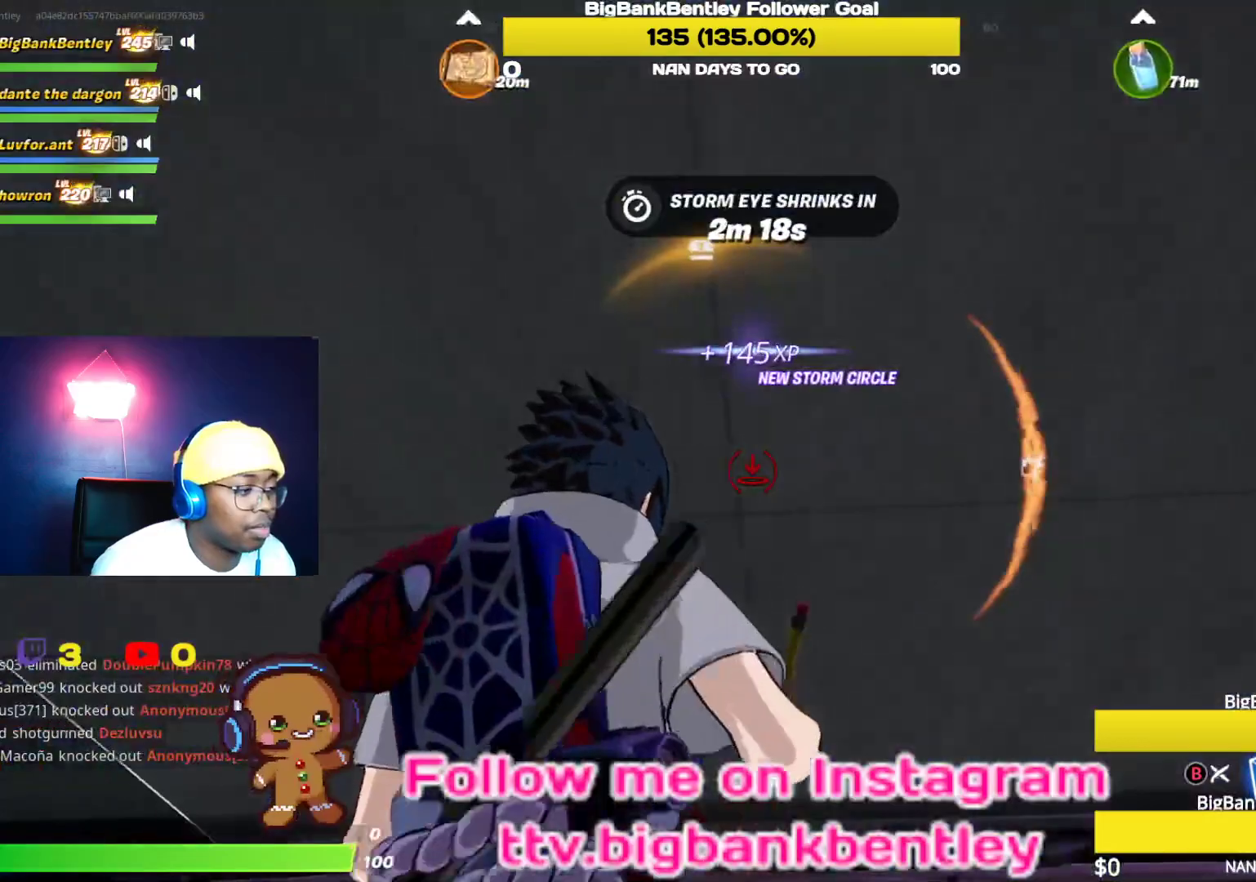
{"buttons": [], "left_stick": "up", "right_stick": "center", "events": [[67, "B", "up"], [83, "left_stick", "down-right"], [217, "right_stick", "down"], [317, "left_stick", "up-right"], [400, "left_stick", "up"], [400, "right_stick", "center"]]}
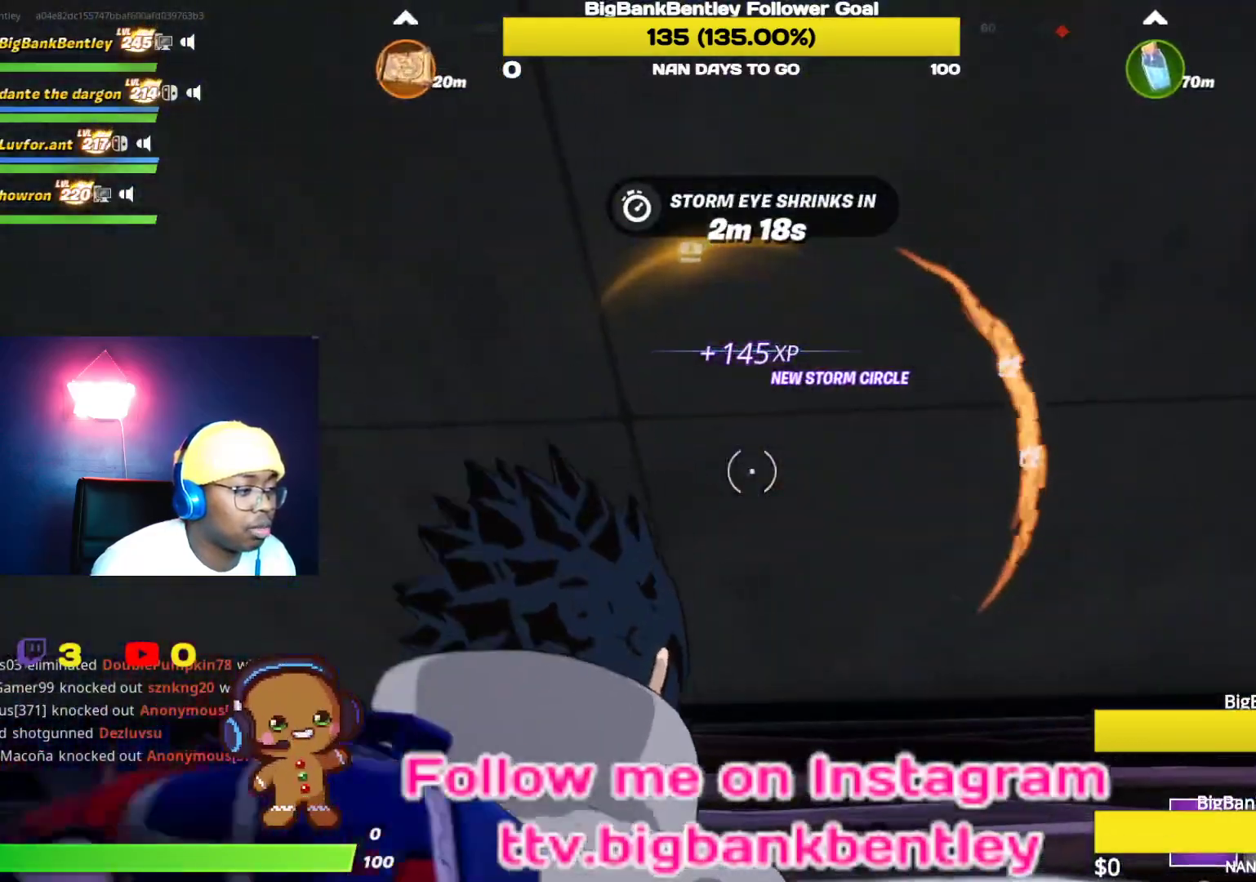
{"buttons": ["R2"], "left_stick": "center", "right_stick": "down", "events": [[67, "R2", "down"], [117, "right_stick", "left"], [367, "left_stick", "center"], [367, "right_stick", "center"], [417, "right_stick", "down"]]}
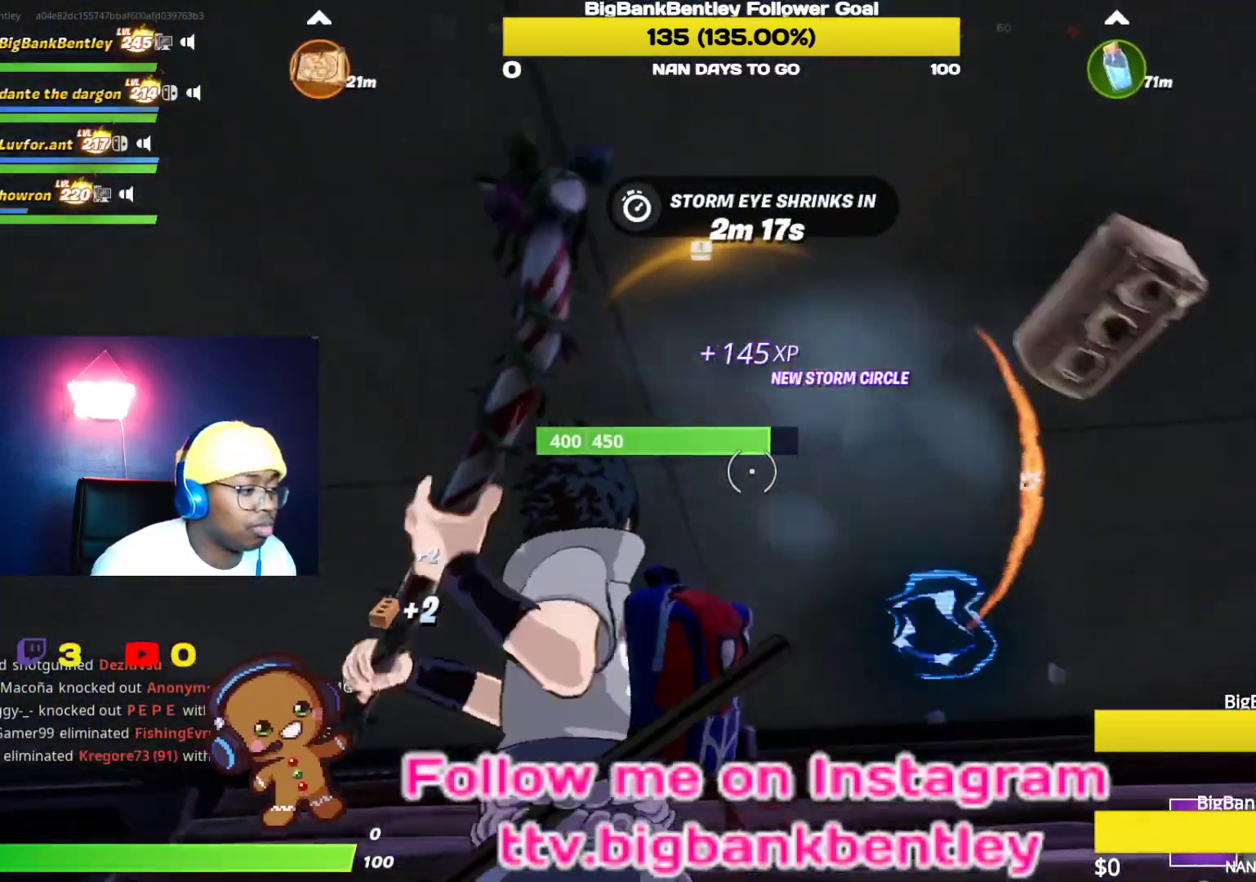
{"buttons": ["R2"], "left_stick": "center", "right_stick": "center", "events": [[167, "right_stick", "center"], [250, "left_stick", "right"], [250, "right_stick", "down-right"], [450, "left_stick", "center"], [500, "right_stick", "center"]]}
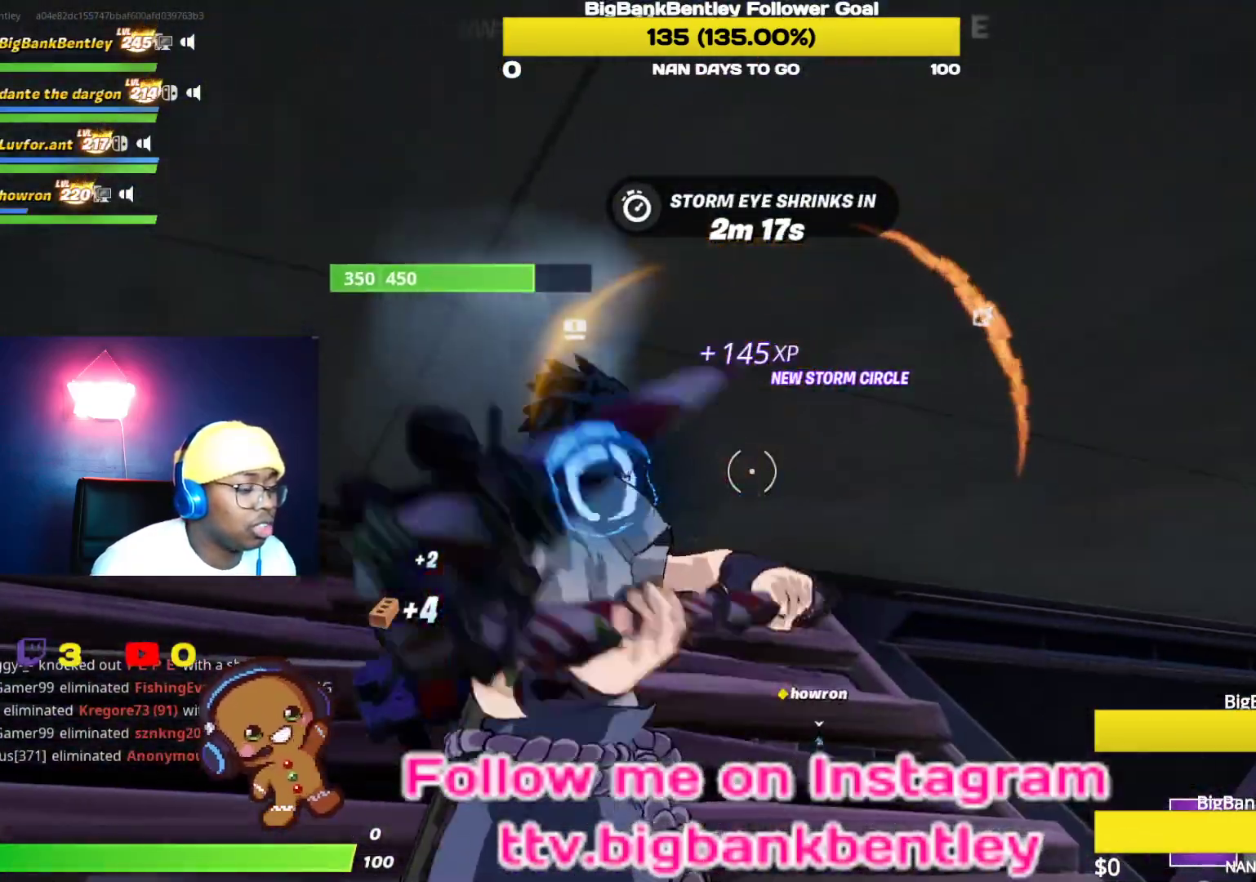
{"buttons": ["R2"], "left_stick": "center", "right_stick": "center", "events": [[67, "left_stick", "left"], [200, "right_stick", "left"], [383, "left_stick", "center"], [400, "right_stick", "center"]]}
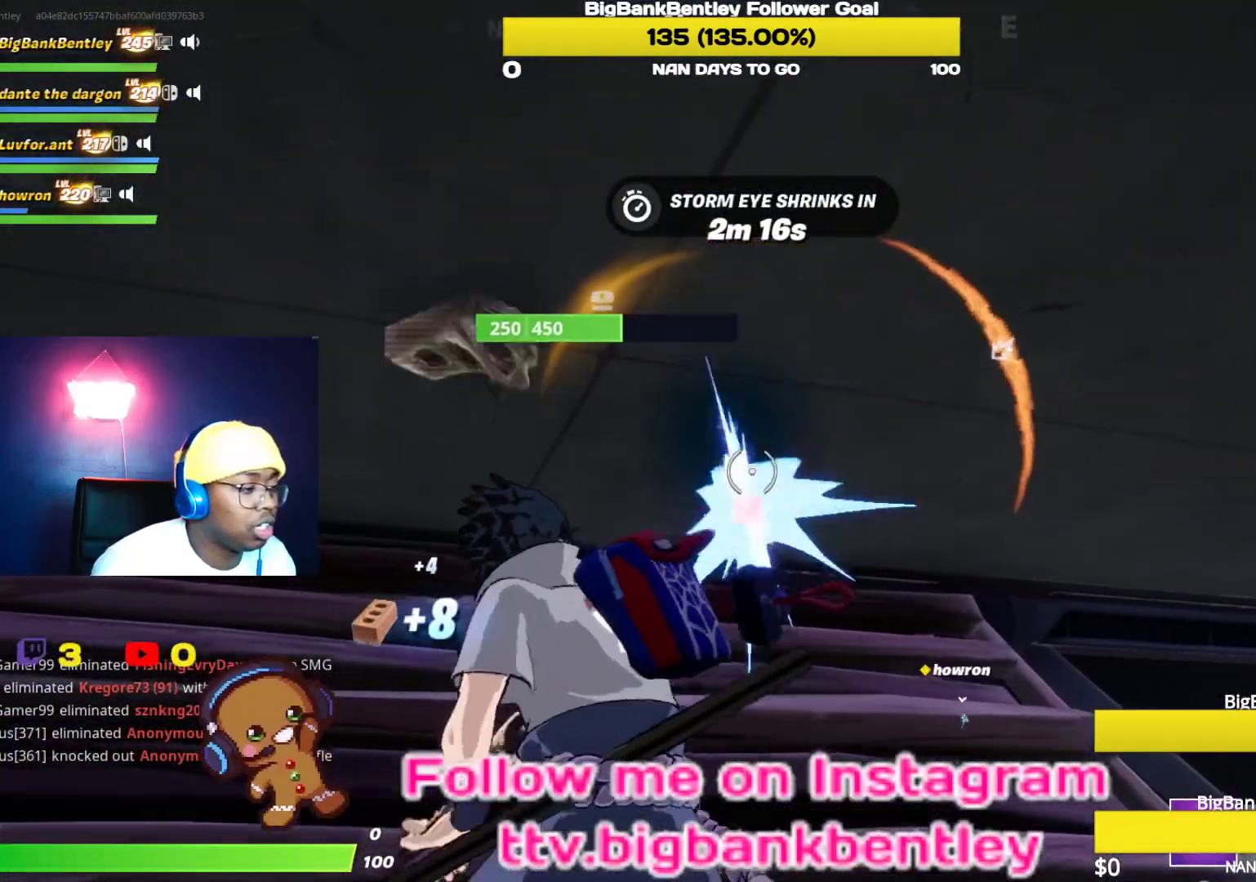
{"buttons": ["R2"], "left_stick": "center", "right_stick": "up-left", "events": [[117, "left_stick", "right"], [200, "left_stick", "up-right"], [233, "right_stick", "left"], [300, "left_stick", "up"], [383, "right_stick", "up-left"], [450, "left_stick", "center"]]}
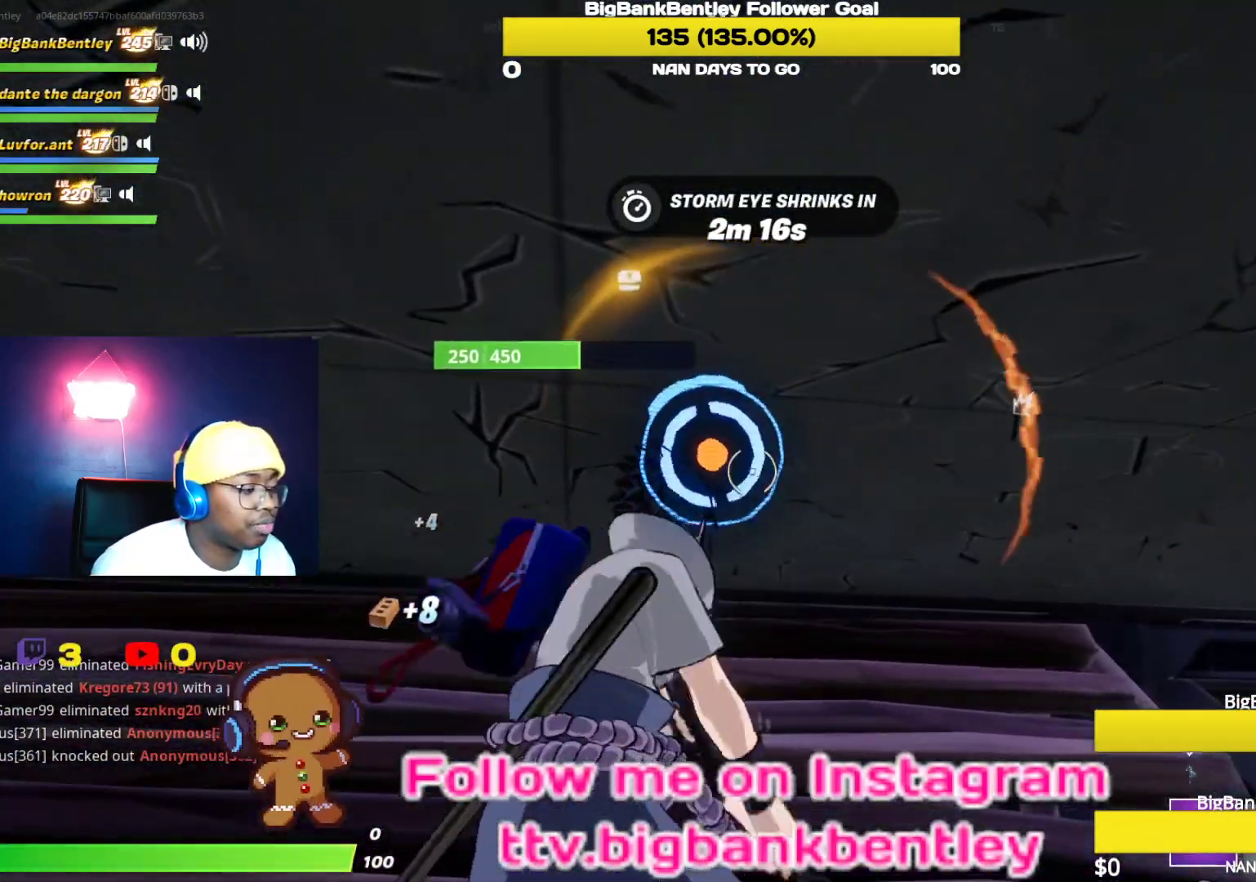
{"buttons": ["R2"], "left_stick": "up-left", "right_stick": "left", "events": [[117, "right_stick", "center"], [167, "left_stick", "right"], [267, "left_stick", "center"], [283, "right_stick", "left"], [400, "left_stick", "up-left"]]}
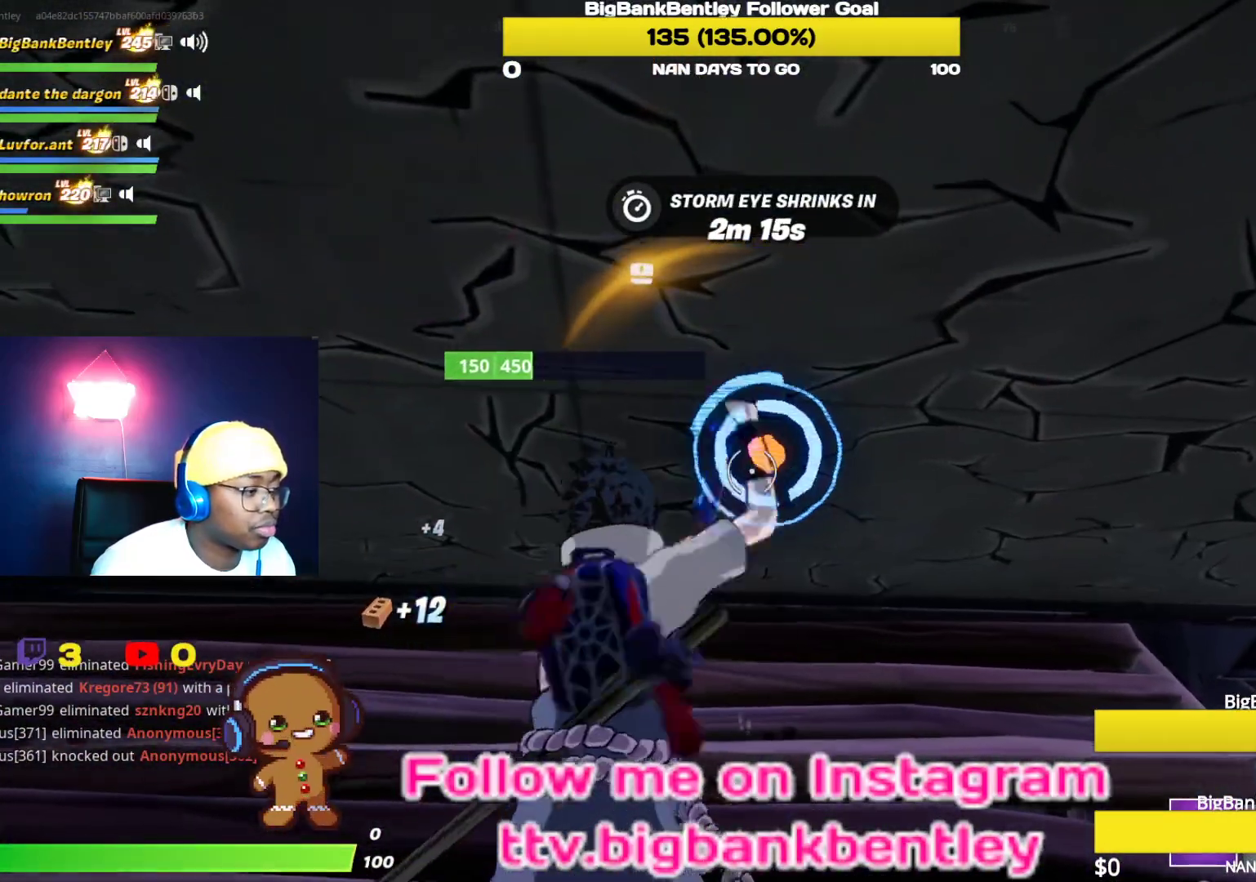
{"buttons": ["R2"], "left_stick": "left", "right_stick": "left", "events": [[50, "right_stick", "center"], [67, "left_stick", "up-right"], [117, "left_stick", "right"], [283, "right_stick", "left"], [350, "left_stick", "center"], [483, "left_stick", "left"]]}